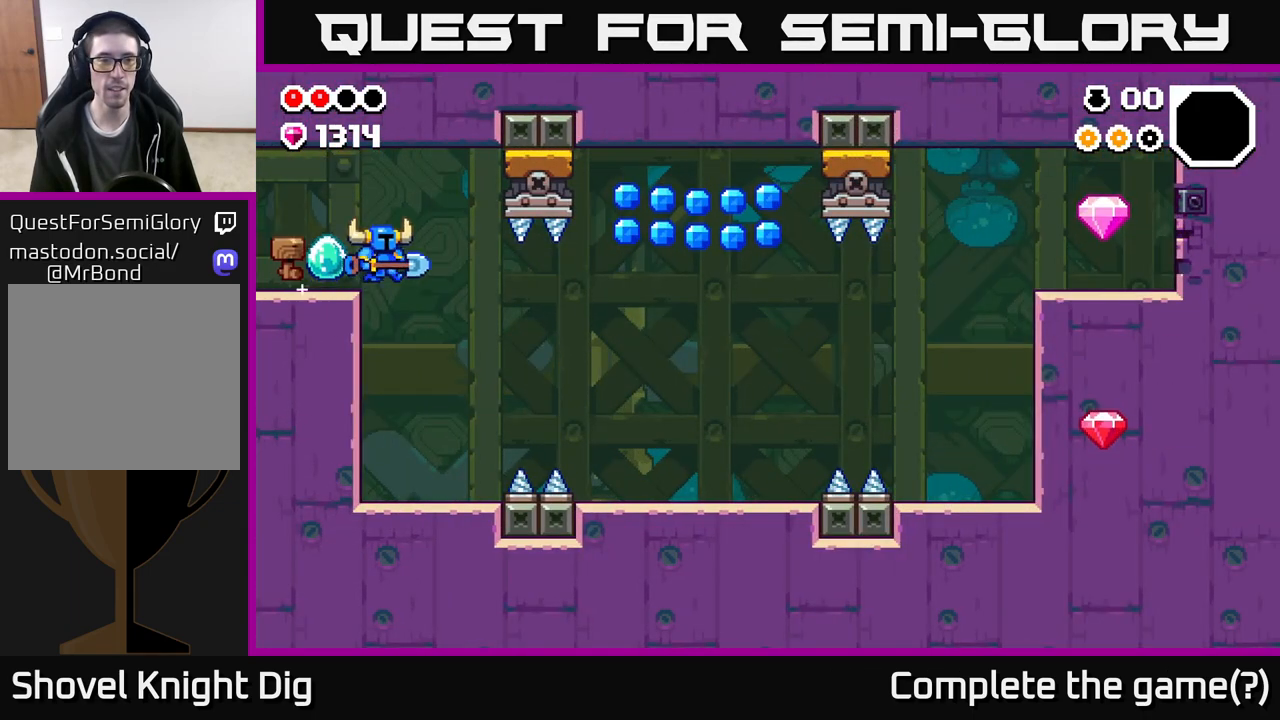
Gameplay with a controller (Xbox layout); each line is a JSON object with the inputs held at the frame after it. "events" lists button and stick changes between this image and that frame as [ms after this image, input, new state], when the widget could be followed in between.
{"buttons": [], "left_stick": "right", "right_stick": "center", "events": [[67, "left_stick", "center"], [433, "left_stick", "right"]]}
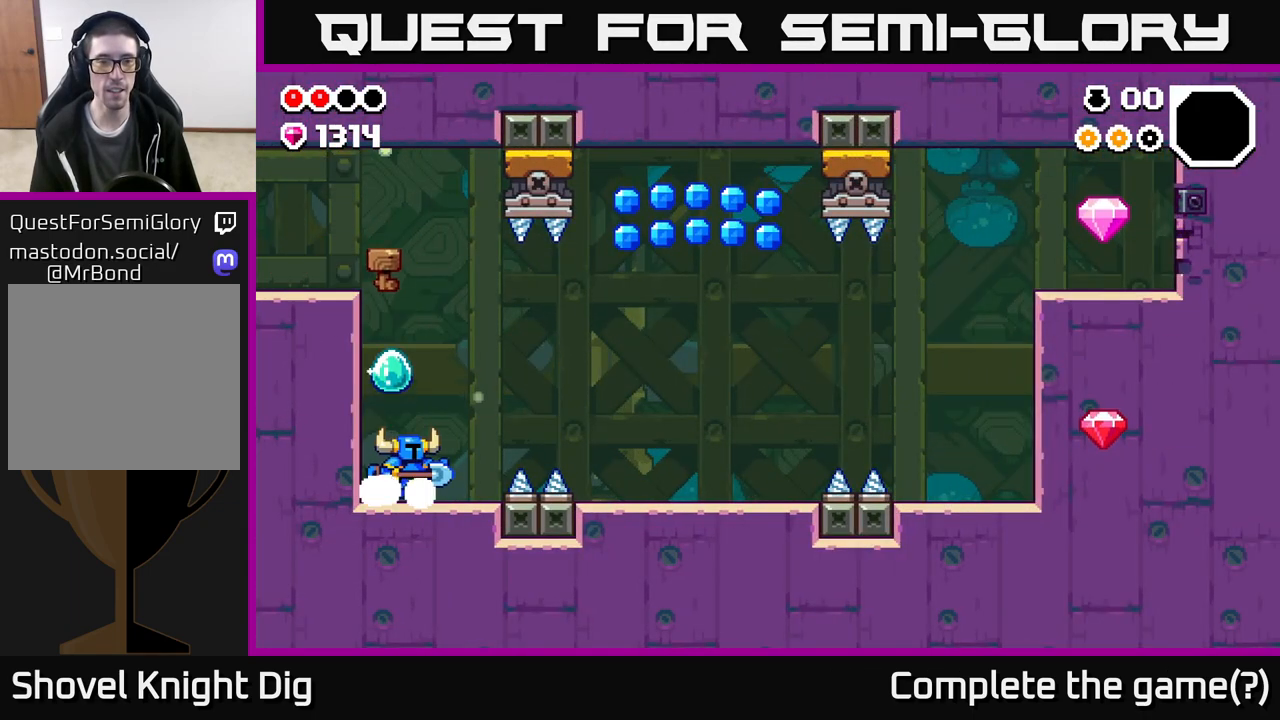
{"buttons": ["A"], "left_stick": "right", "right_stick": "center", "events": [[200, "A", "down"]]}
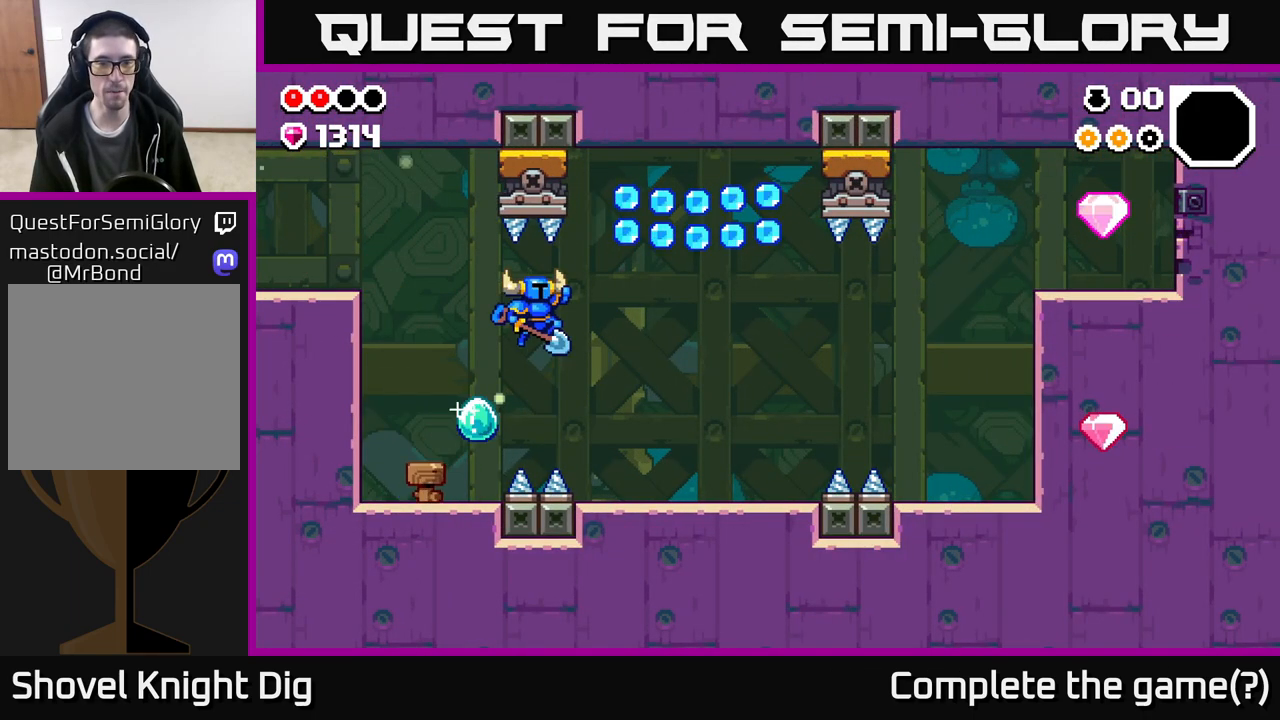
{"buttons": [], "left_stick": "right", "right_stick": "center", "events": [[150, "A", "up"]]}
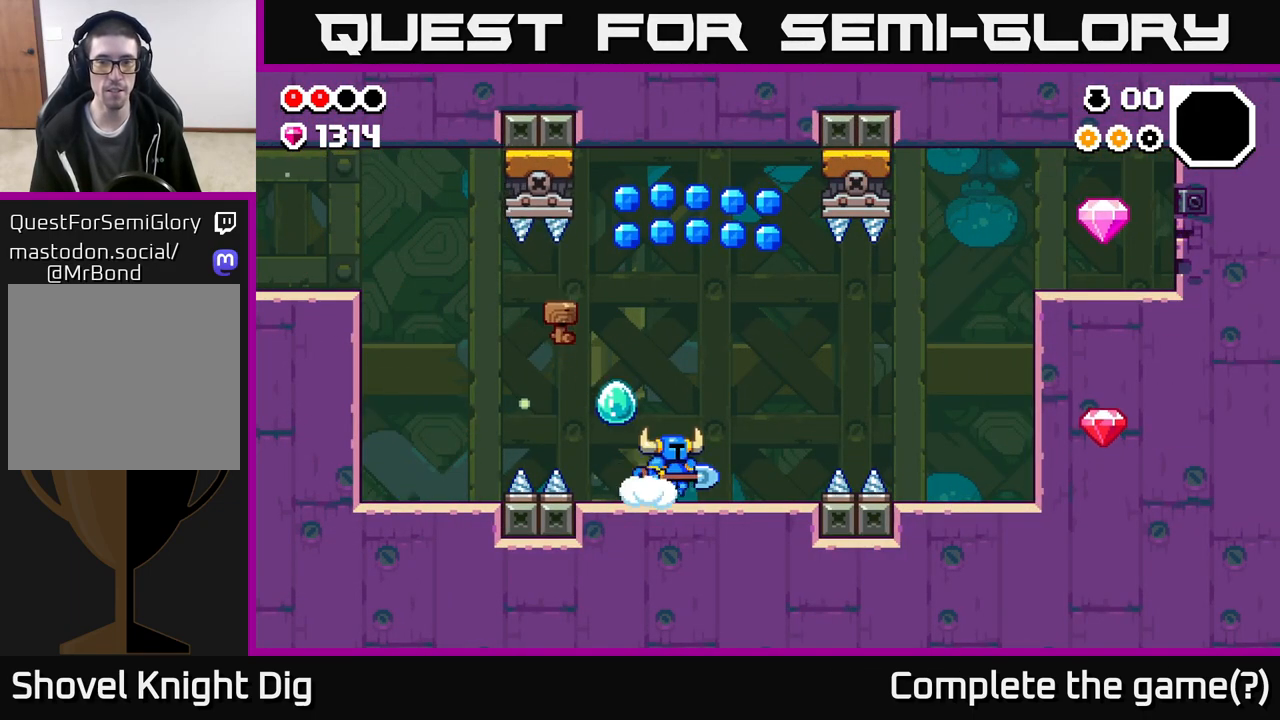
{"buttons": ["A"], "left_stick": "right", "right_stick": "center", "events": [[383, "A", "down"]]}
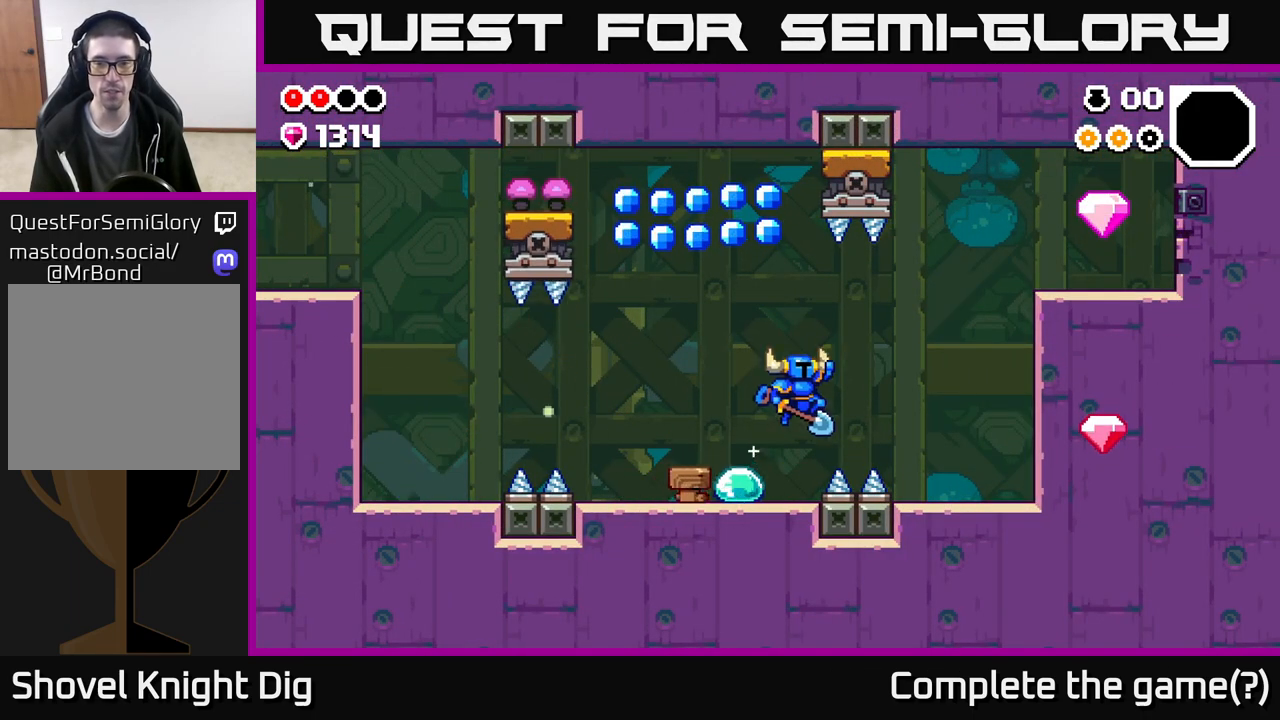
{"buttons": [], "left_stick": "right", "right_stick": "center", "events": [[383, "A", "up"]]}
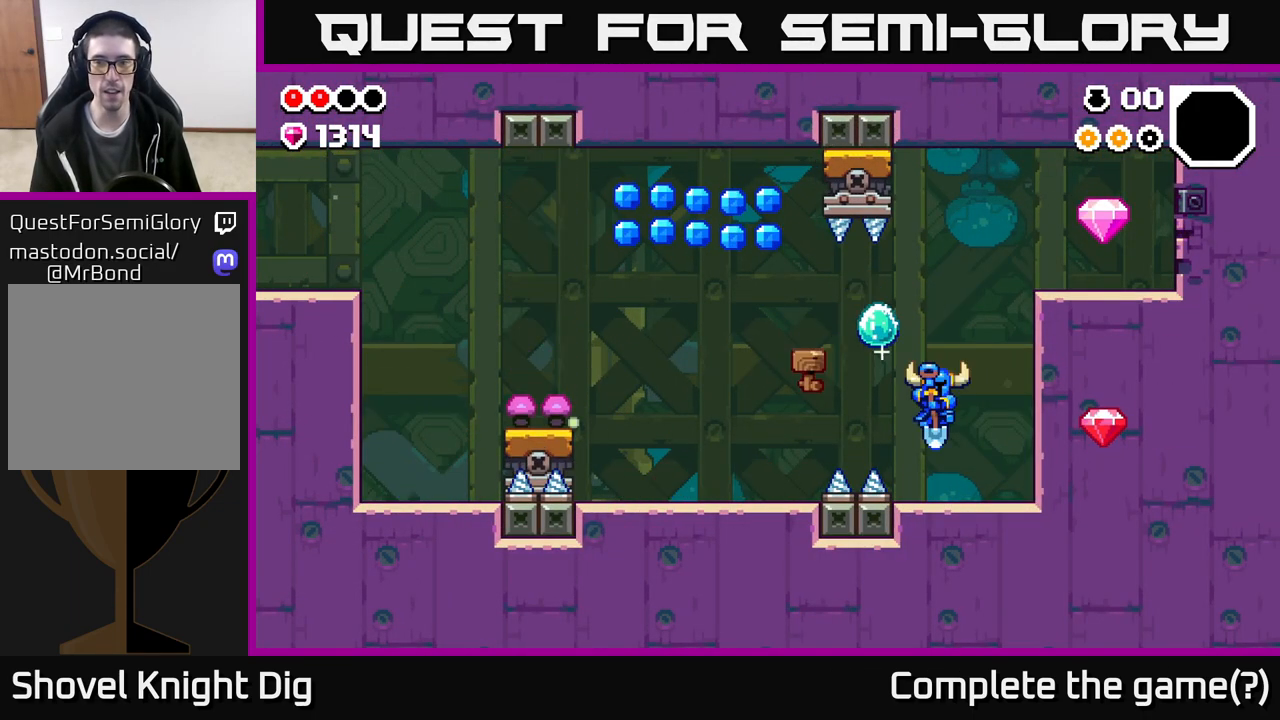
{"buttons": [], "left_stick": "center", "right_stick": "center", "events": [[400, "left_stick", "center"]]}
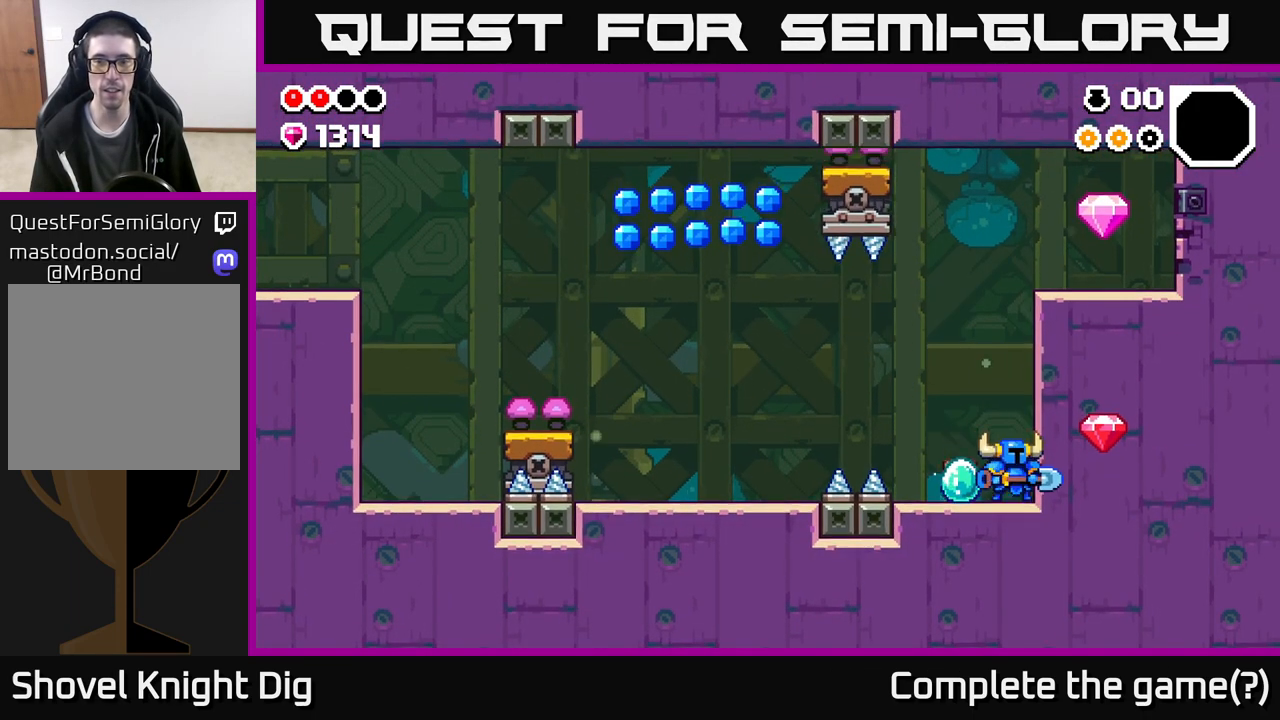
{"buttons": [], "left_stick": "left", "right_stick": "center", "events": [[483, "left_stick", "left"]]}
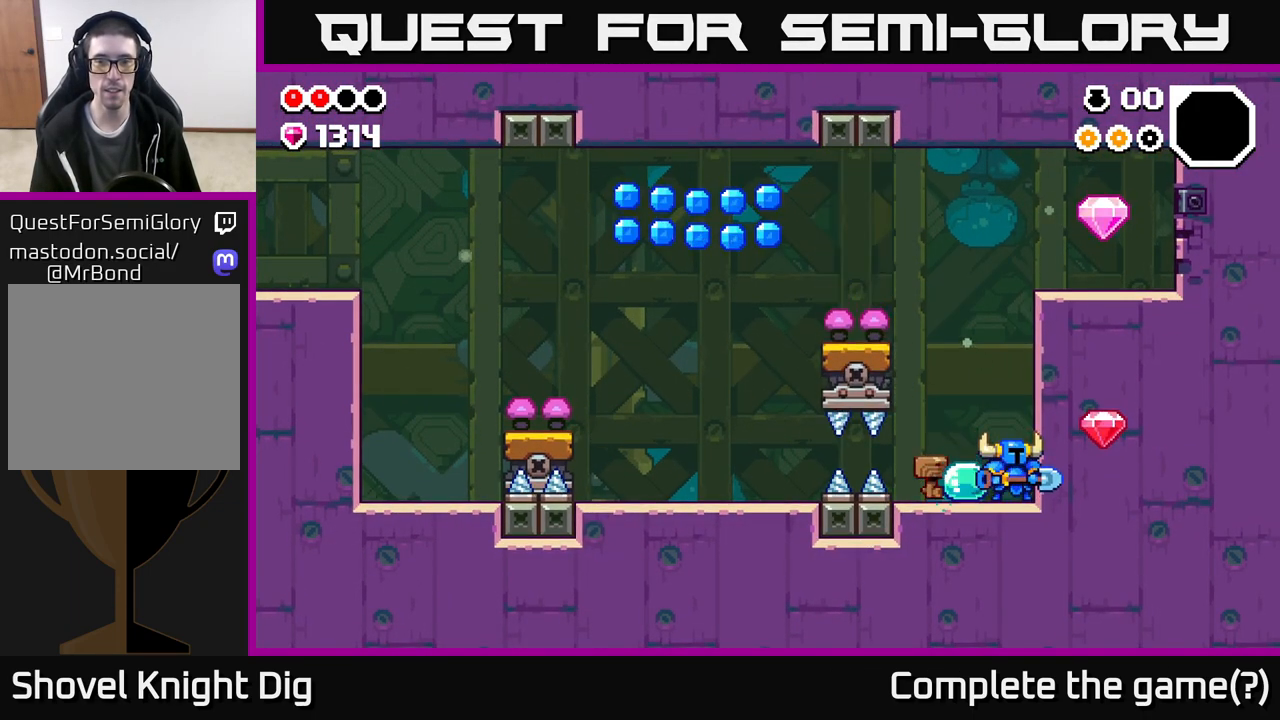
{"buttons": [], "left_stick": "left", "right_stick": "center", "events": [[50, "A", "down"], [467, "A", "up"]]}
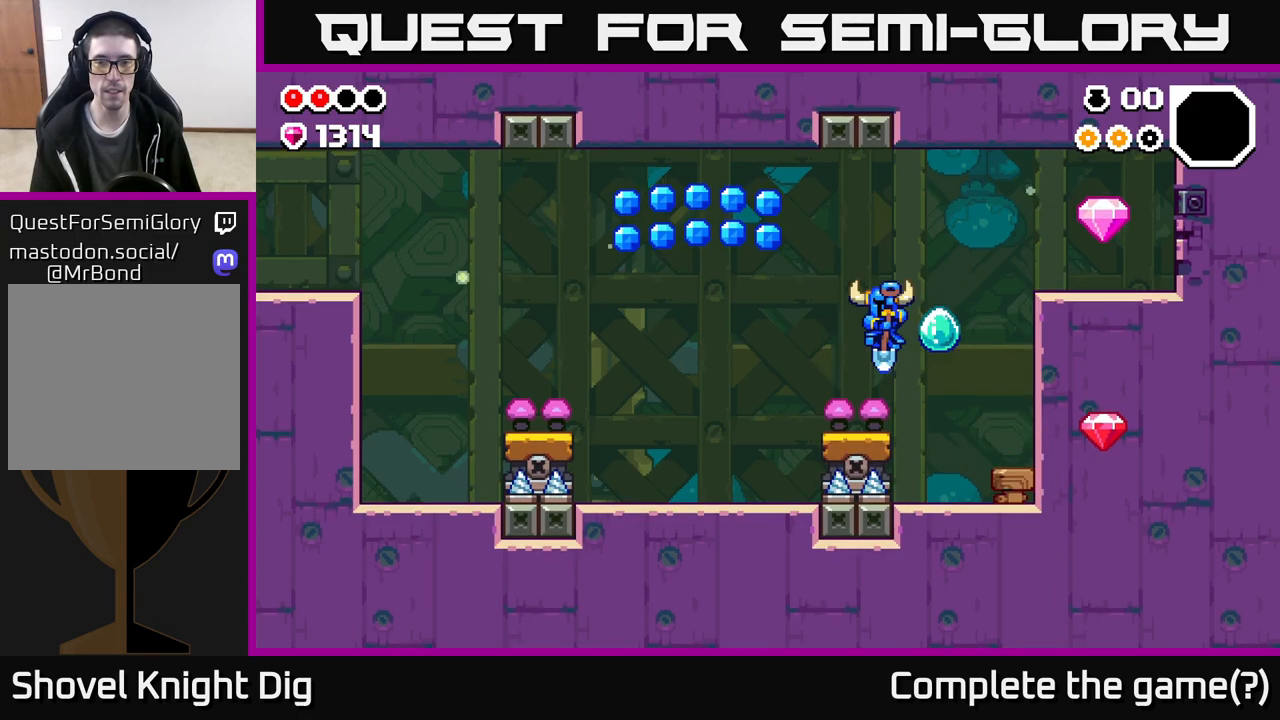
{"buttons": ["A"], "left_stick": "right", "right_stick": "center", "events": [[67, "A", "down"], [100, "left_stick", "right"]]}
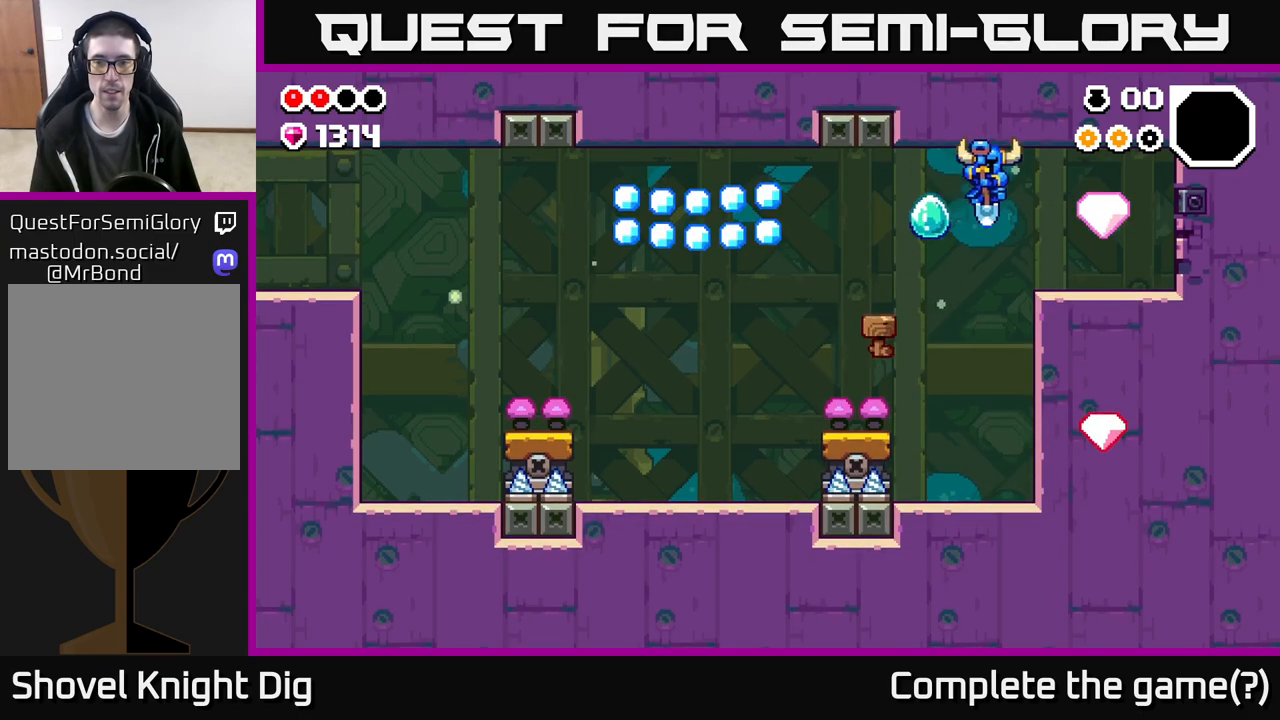
{"buttons": [], "left_stick": "right", "right_stick": "center", "events": [[200, "A", "up"], [433, "X", "down"], [500, "X", "up"]]}
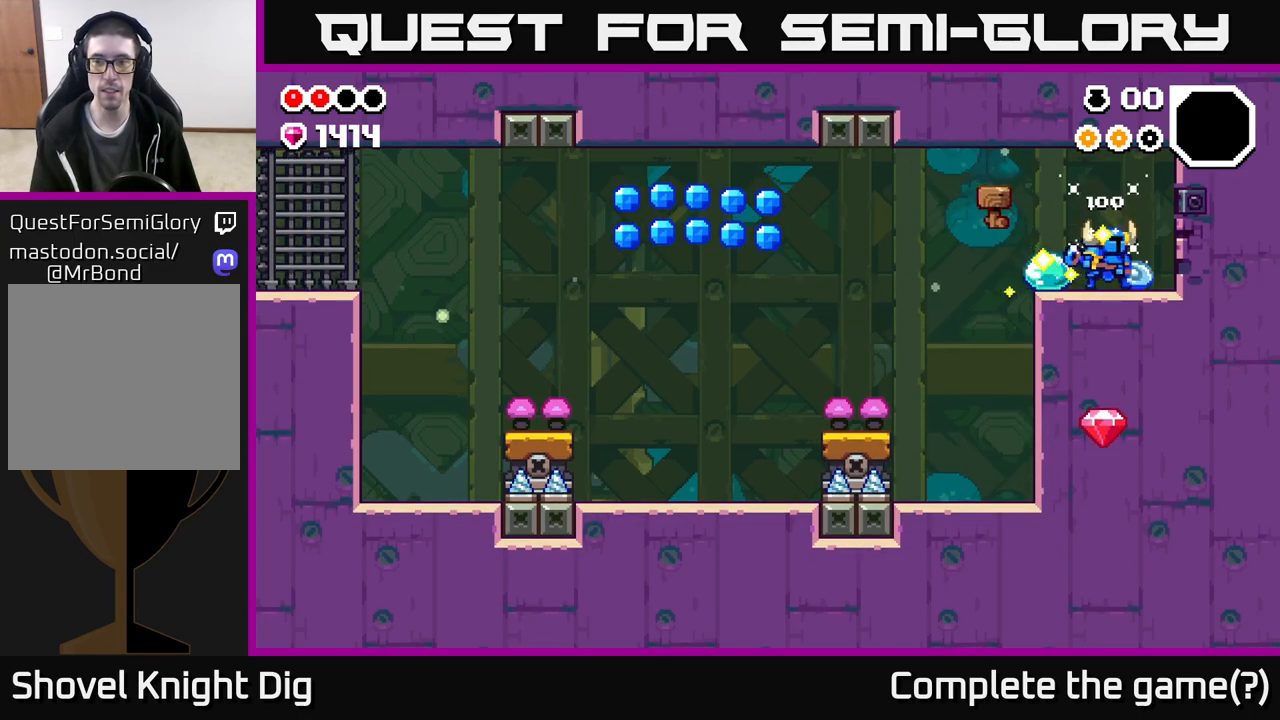
{"buttons": [], "left_stick": "center", "right_stick": "center", "events": [[83, "left_stick", "center"]]}
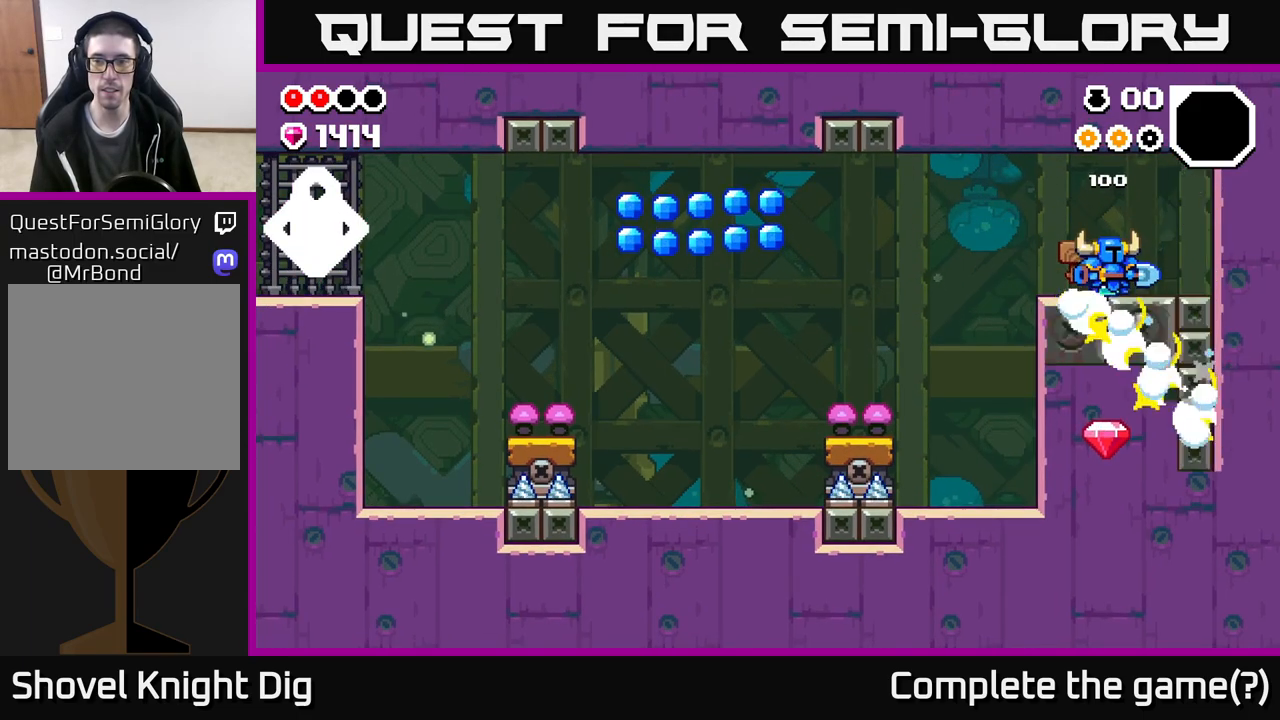
{"buttons": [], "left_stick": "center", "right_stick": "center", "events": []}
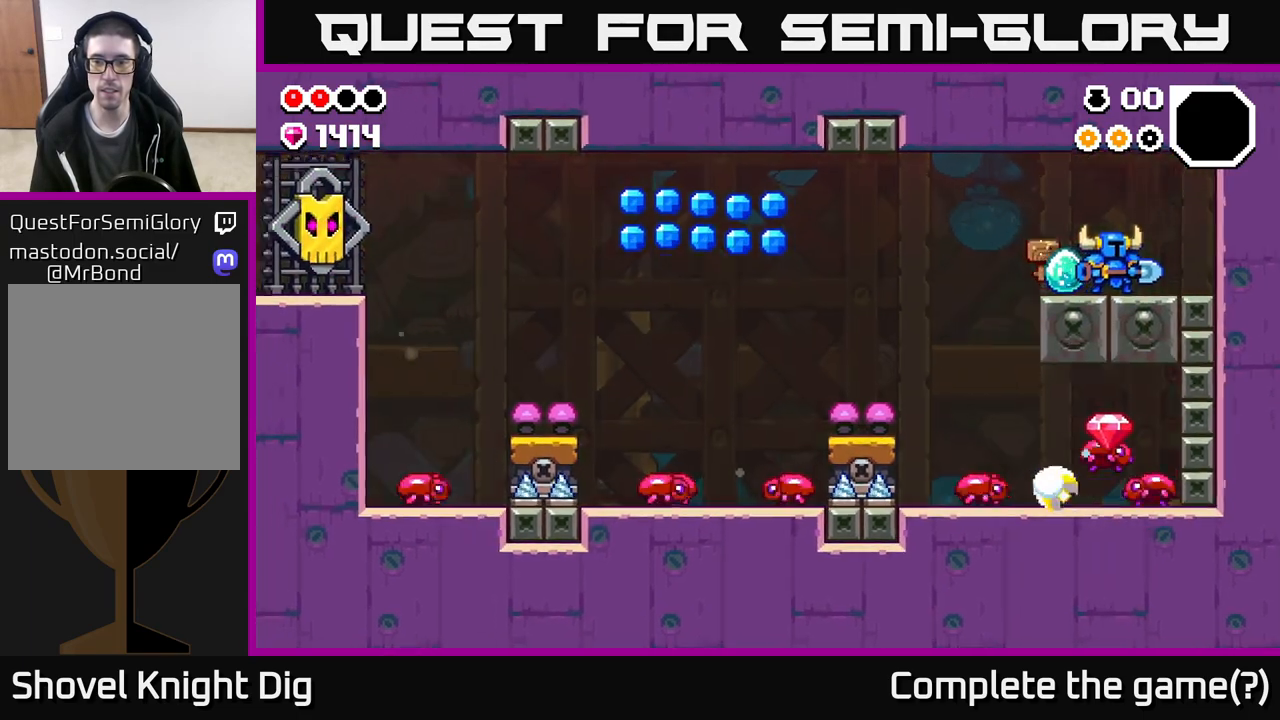
{"buttons": [], "left_stick": "left", "right_stick": "center", "events": [[100, "left_stick", "right"], [350, "left_stick", "left"]]}
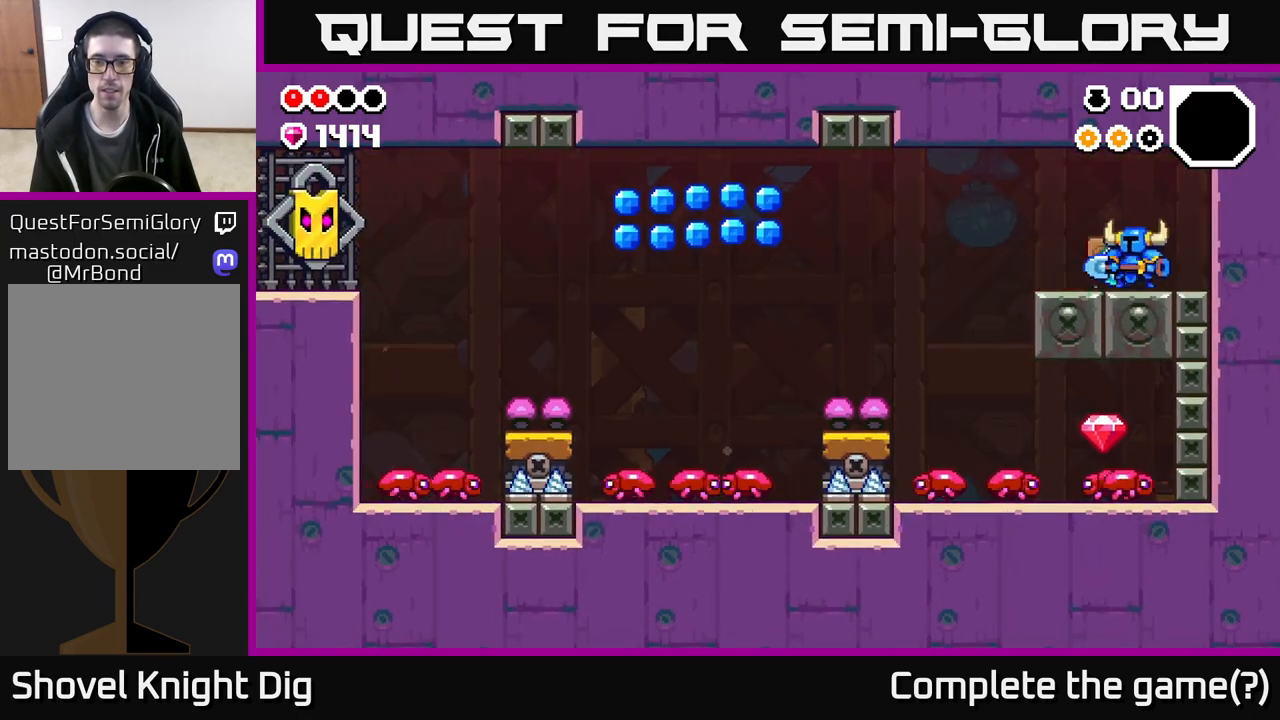
{"buttons": [], "left_stick": "left", "right_stick": "center", "events": [[250, "A", "down"], [333, "A", "up"]]}
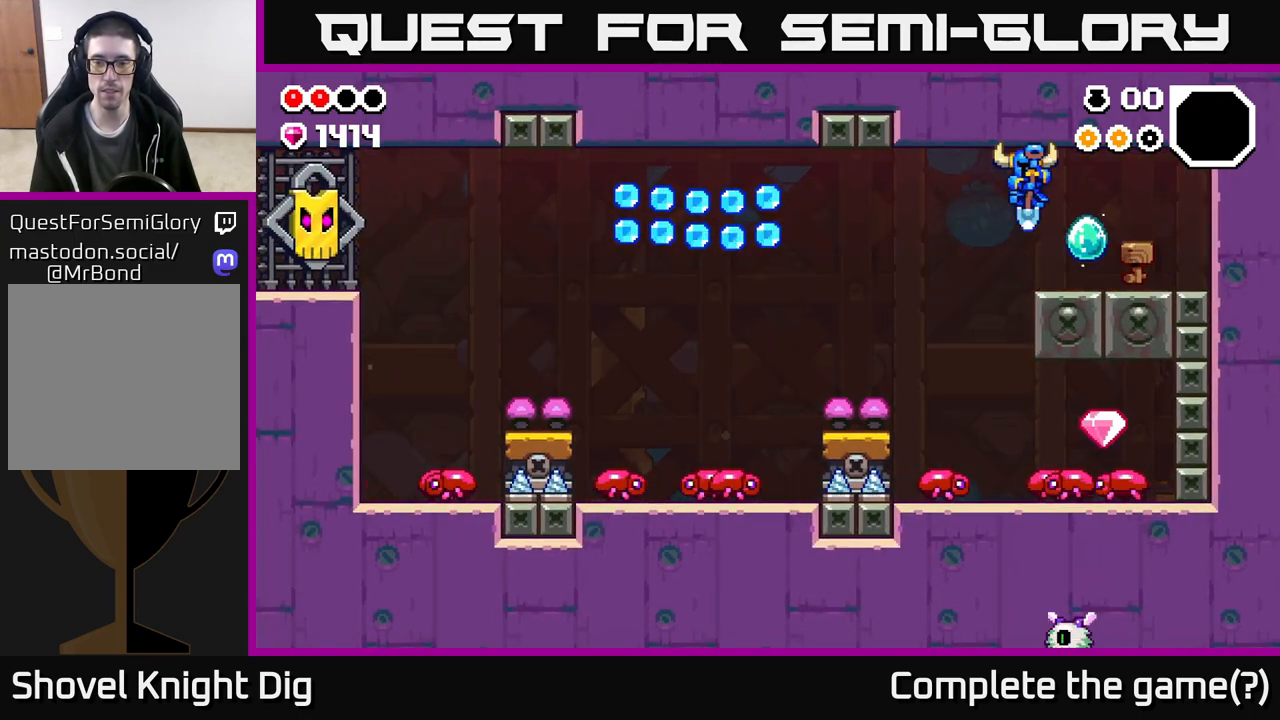
{"buttons": [], "left_stick": "down-right", "right_stick": "center", "events": [[267, "left_stick", "down"], [317, "left_stick", "down-right"]]}
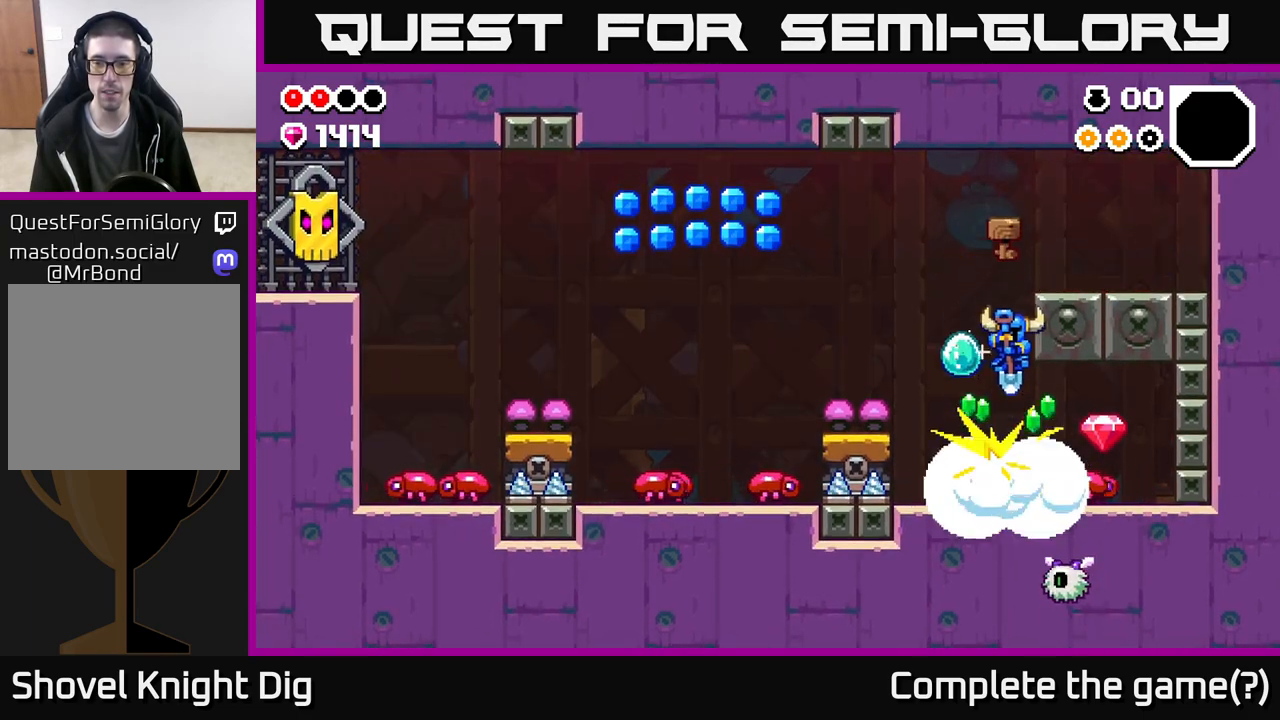
{"buttons": [], "left_stick": "down-right", "right_stick": "center", "events": [[83, "left_stick", "down"], [500, "left_stick", "down-right"]]}
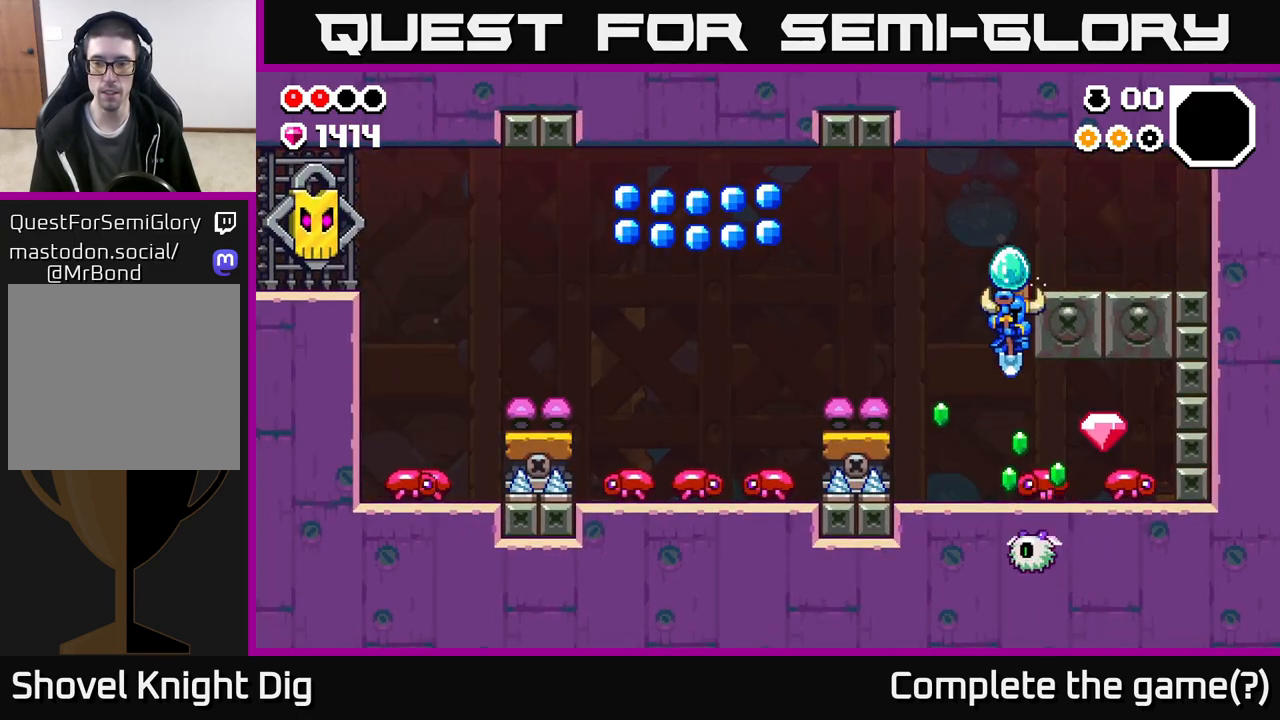
{"buttons": [], "left_stick": "down-right", "right_stick": "center", "events": []}
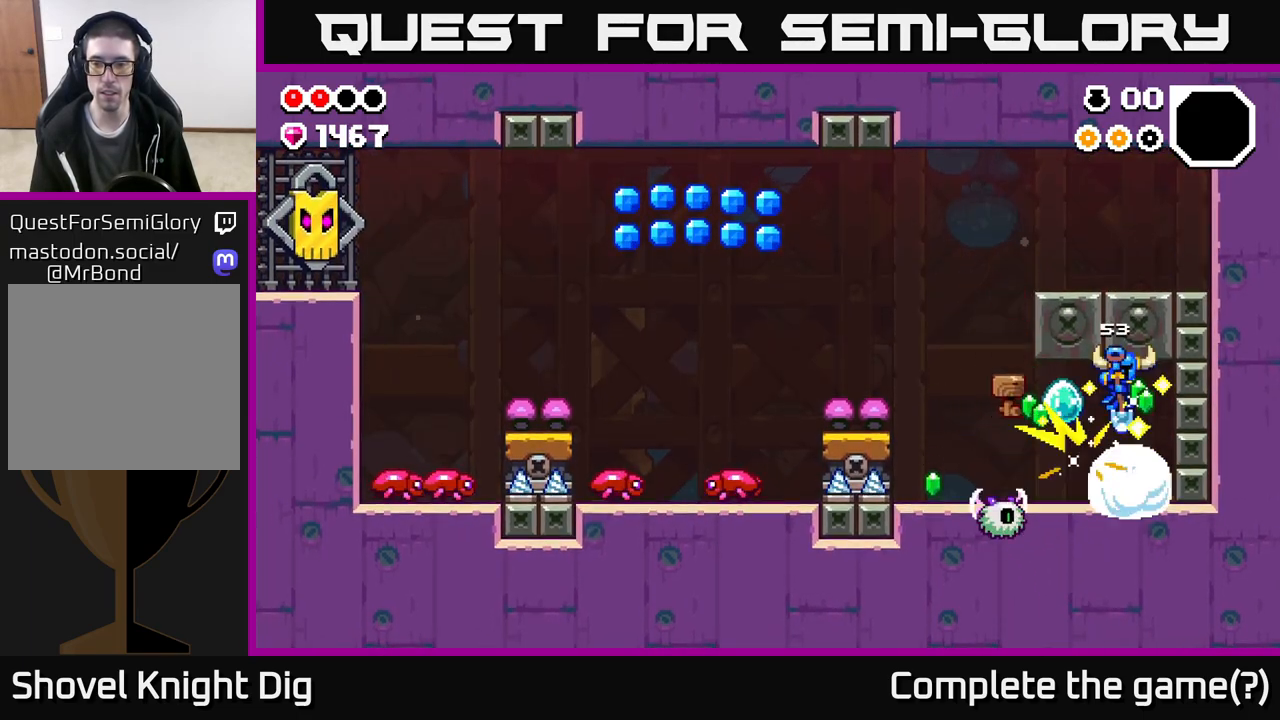
{"buttons": ["X"], "left_stick": "left", "right_stick": "center", "events": [[233, "left_stick", "left"], [433, "X", "down"]]}
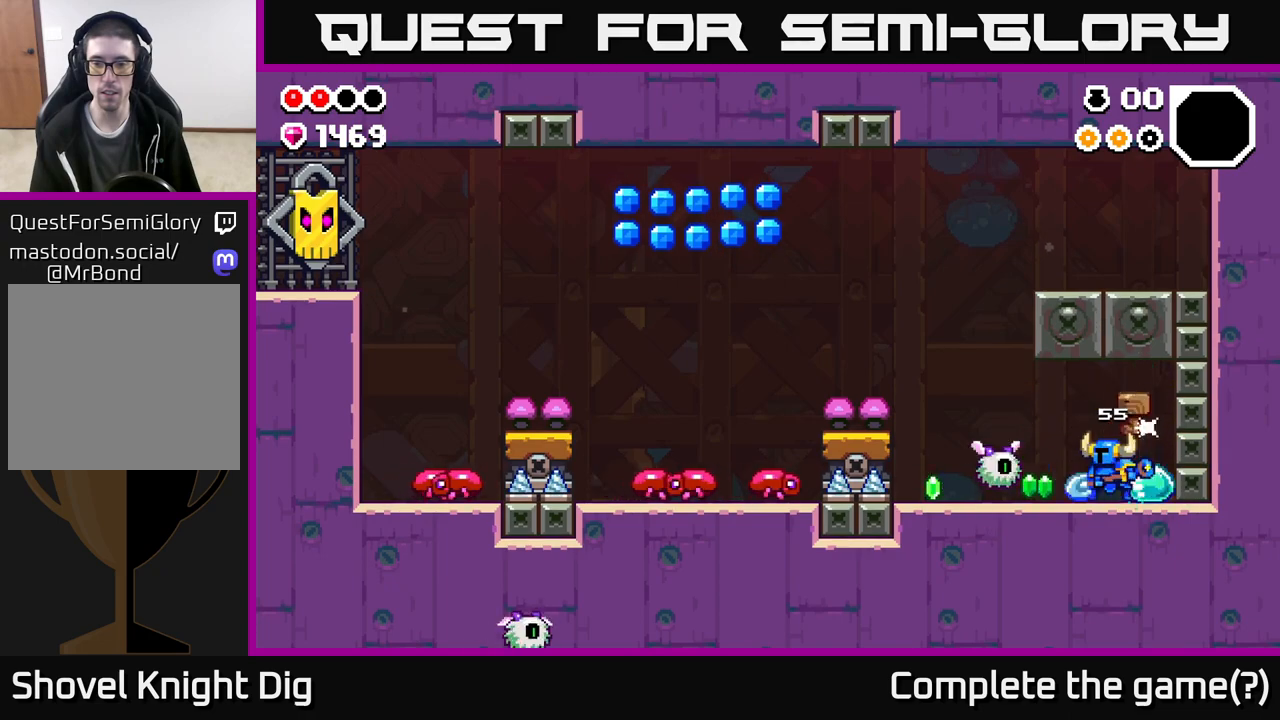
{"buttons": [], "left_stick": "left", "right_stick": "center", "events": [[33, "X", "up"]]}
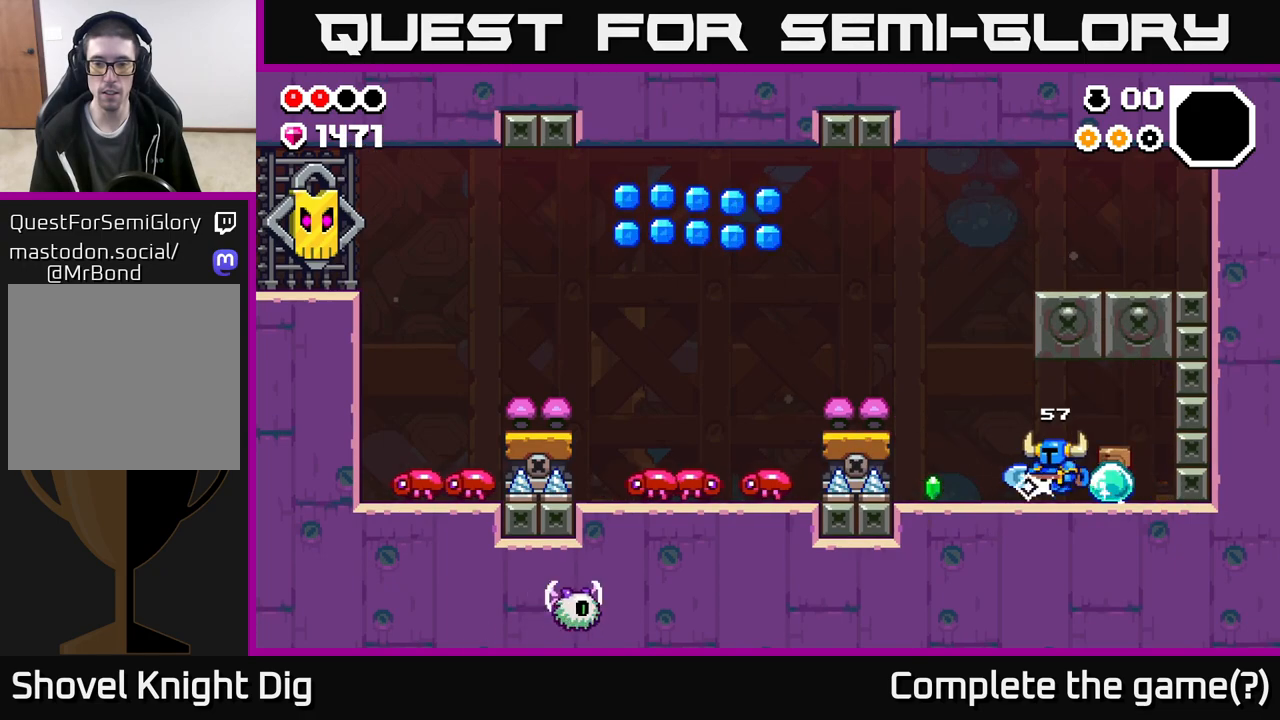
{"buttons": ["A"], "left_stick": "left", "right_stick": "center", "events": [[283, "A", "down"]]}
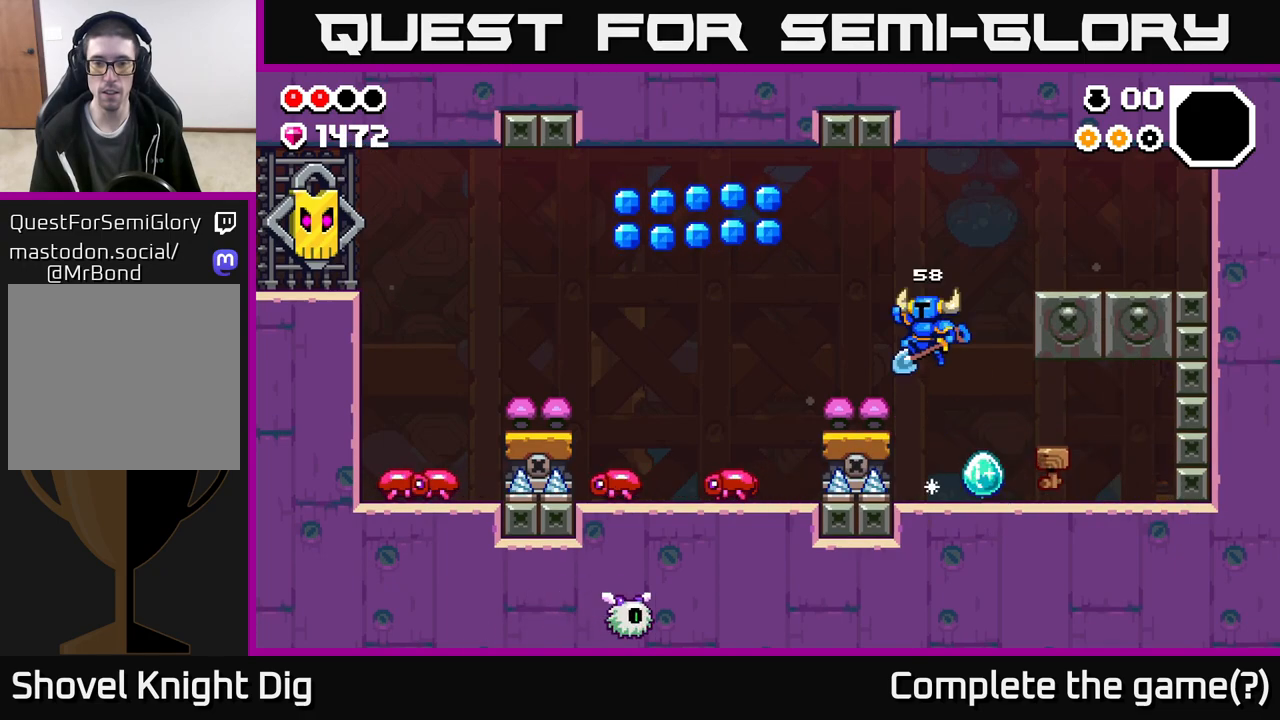
{"buttons": [], "left_stick": "left", "right_stick": "center", "events": [[83, "A", "up"], [300, "A", "down"], [450, "A", "up"]]}
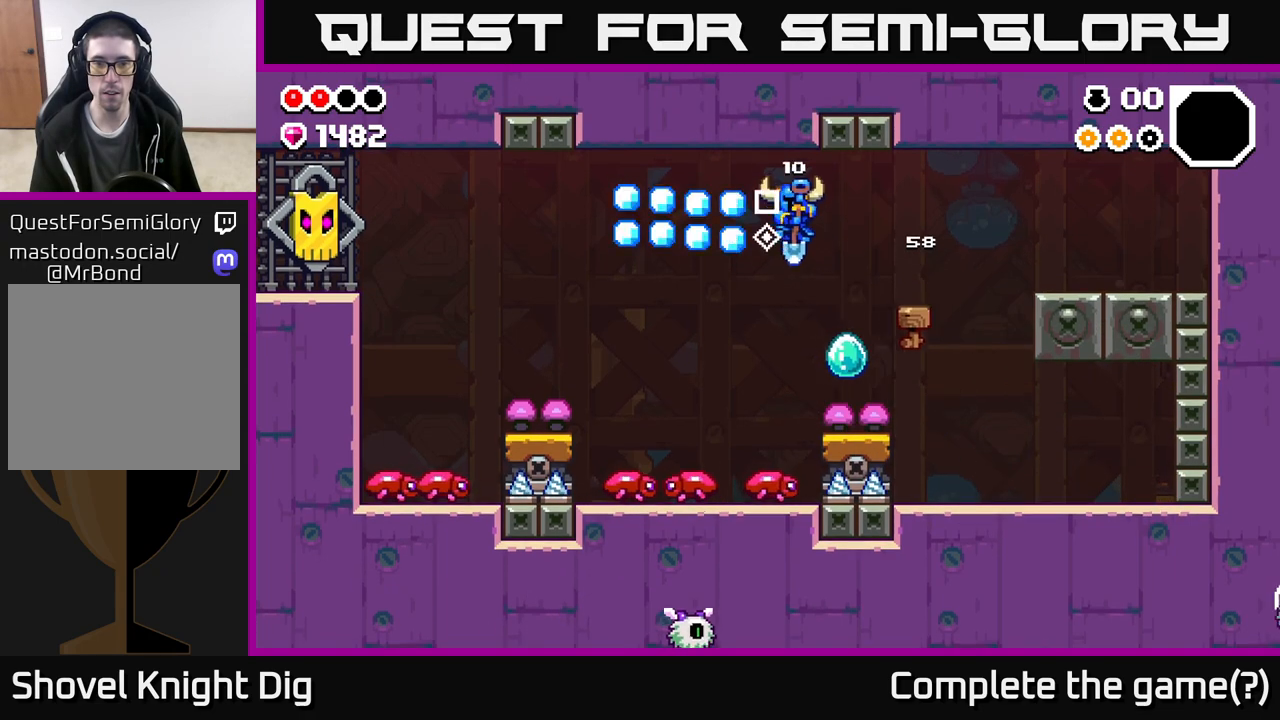
{"buttons": ["A"], "left_stick": "left", "right_stick": "center", "events": [[233, "A", "down"]]}
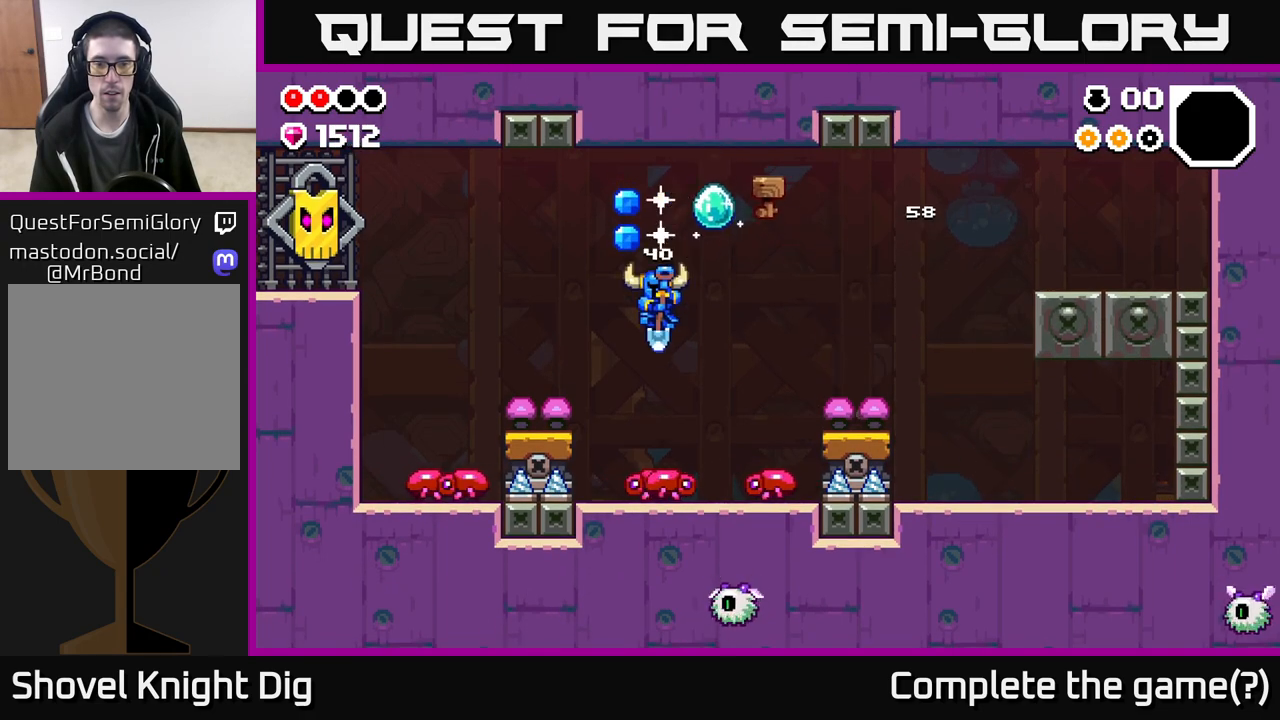
{"buttons": [], "left_stick": "down", "right_stick": "center", "events": [[117, "left_stick", "down-right"], [367, "A", "up"], [483, "left_stick", "down"]]}
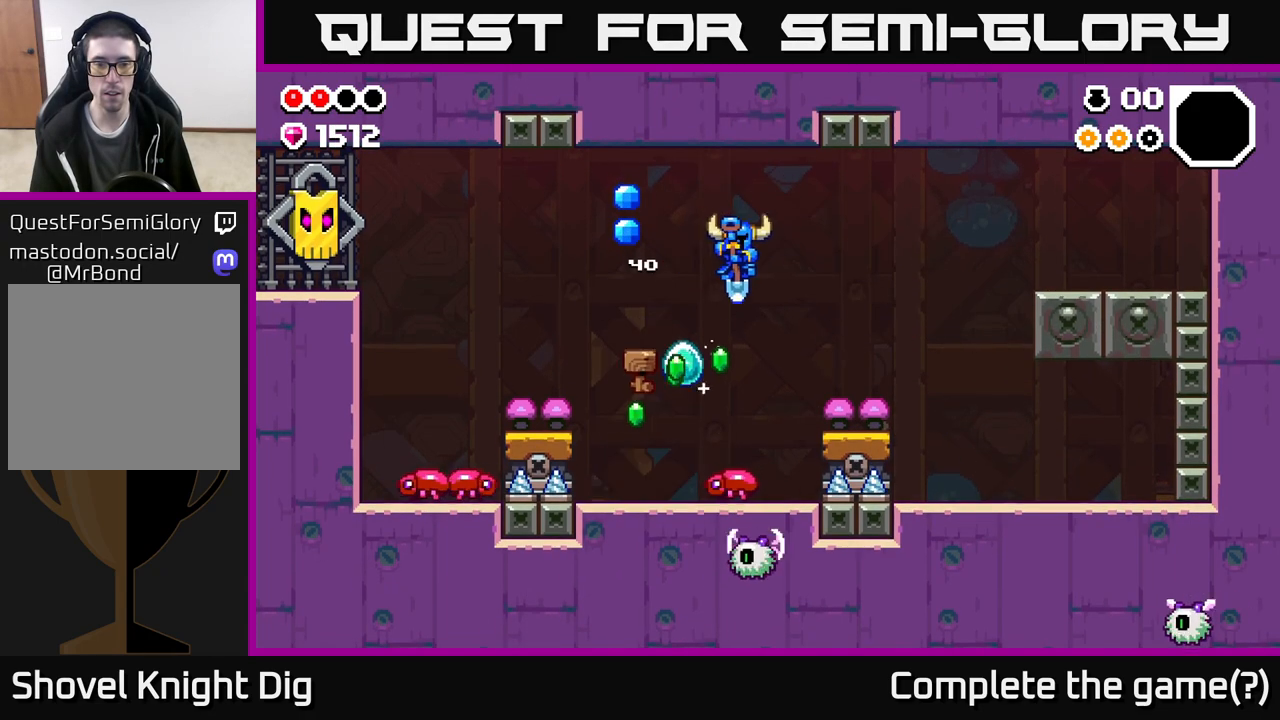
{"buttons": ["A"], "left_stick": "down-right", "right_stick": "center", "events": [[17, "left_stick", "down-left"], [200, "left_stick", "down"], [250, "A", "down"], [350, "left_stick", "down-left"], [500, "left_stick", "down-right"]]}
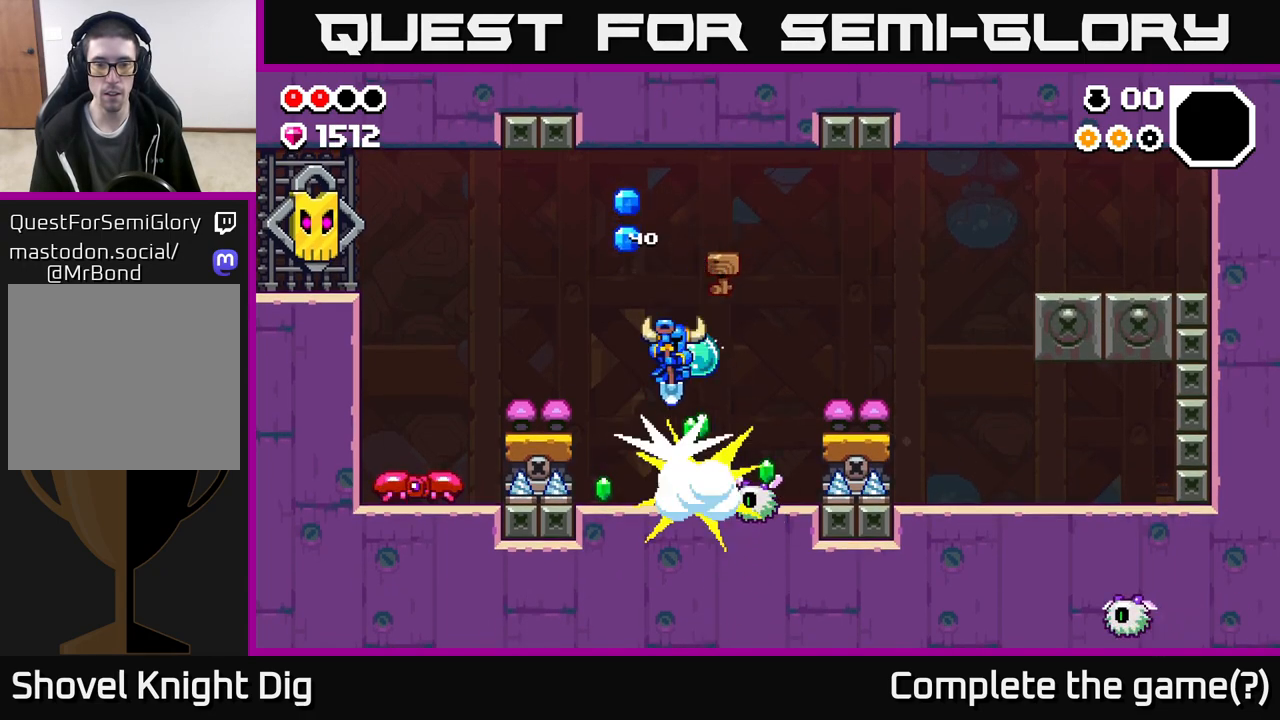
{"buttons": ["A"], "left_stick": "down", "right_stick": "center", "events": [[200, "A", "up"], [417, "A", "down"], [450, "left_stick", "down"]]}
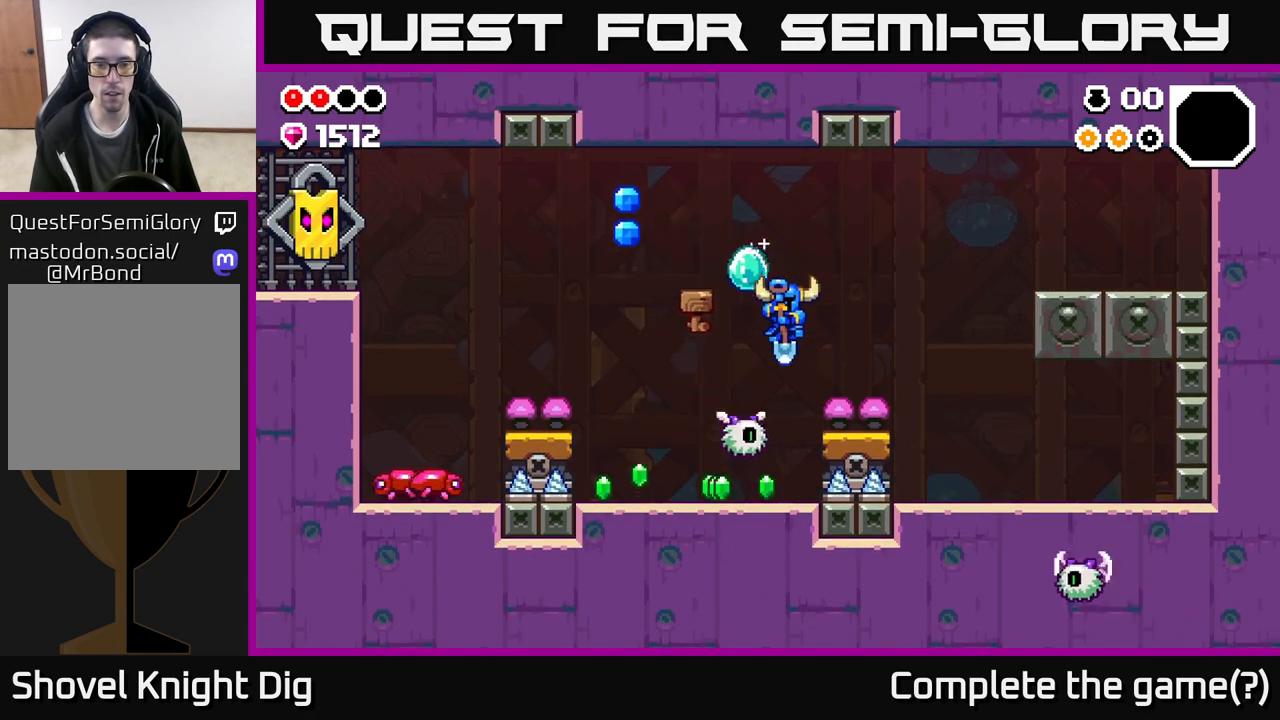
{"buttons": ["A"], "left_stick": "left", "right_stick": "center", "events": [[33, "left_stick", "down-left"], [167, "left_stick", "left"]]}
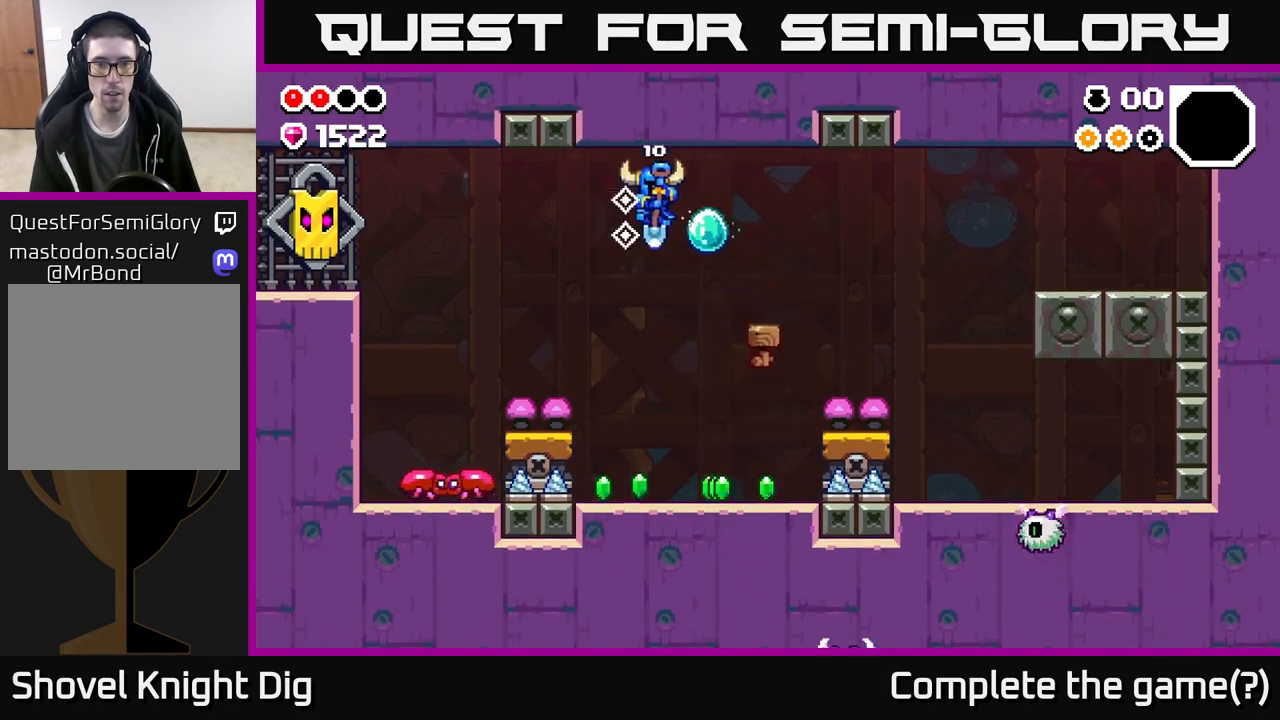
{"buttons": [], "left_stick": "left", "right_stick": "center", "events": [[67, "A", "up"], [200, "left_stick", "right"], [333, "left_stick", "left"]]}
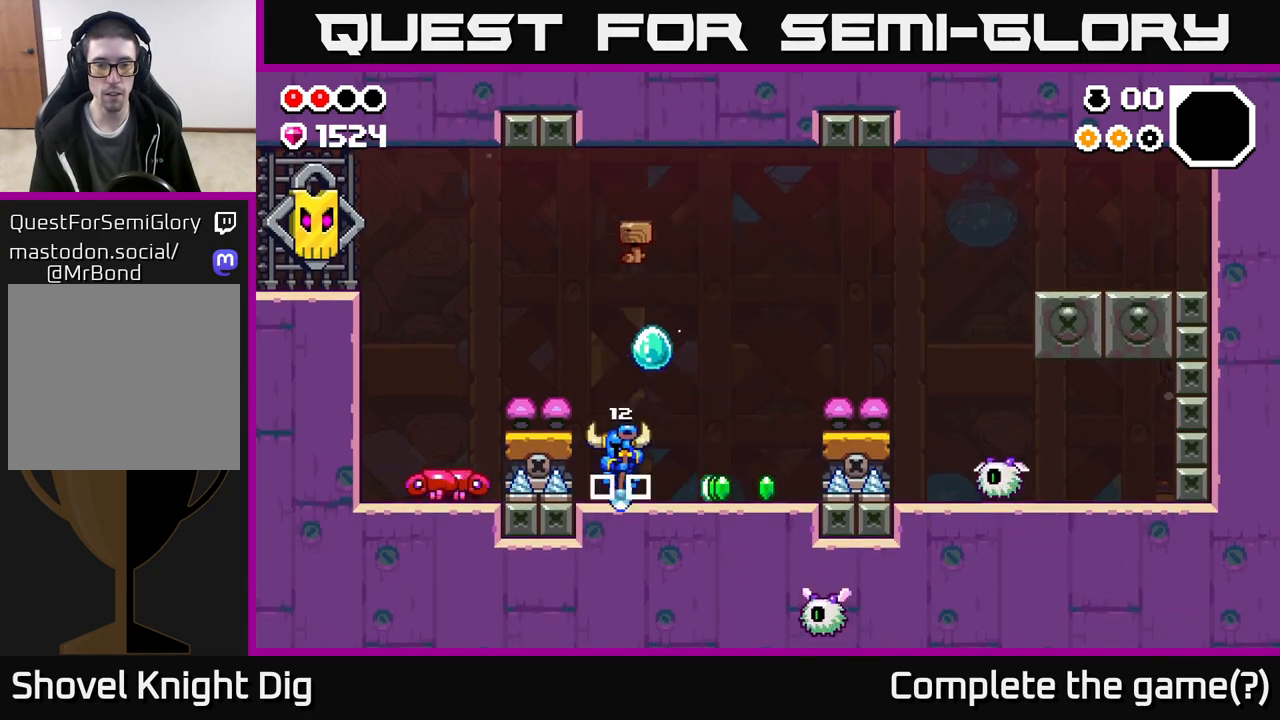
{"buttons": [], "left_stick": "left", "right_stick": "center", "events": [[17, "left_stick", "right"], [500, "left_stick", "left"]]}
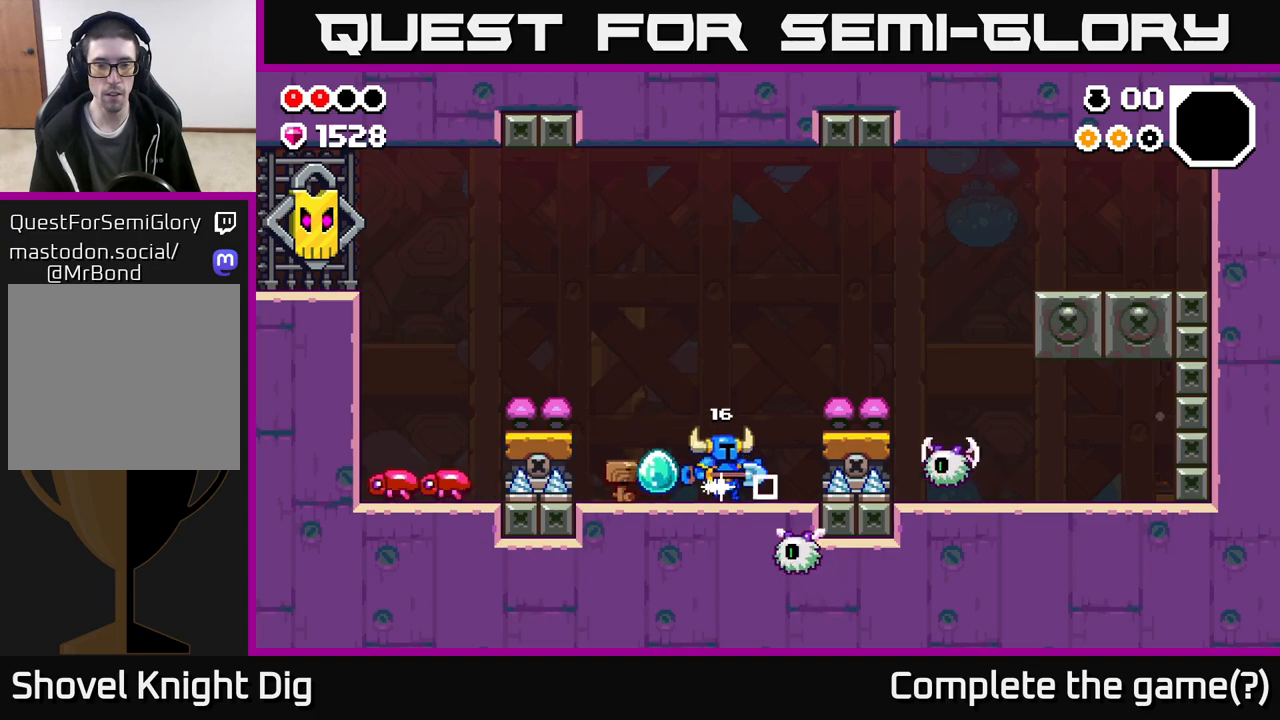
{"buttons": ["A"], "left_stick": "left", "right_stick": "center", "events": [[83, "A", "down"]]}
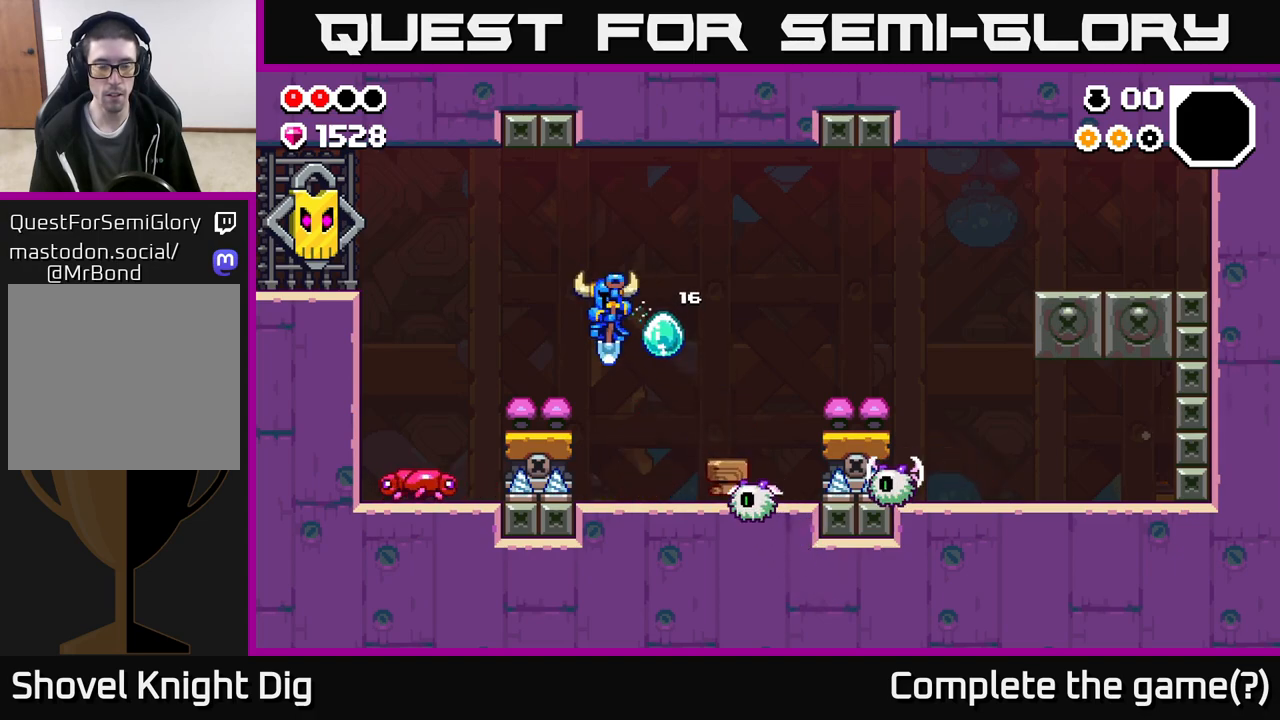
{"buttons": [], "left_stick": "left", "right_stick": "center", "events": [[267, "A", "up"]]}